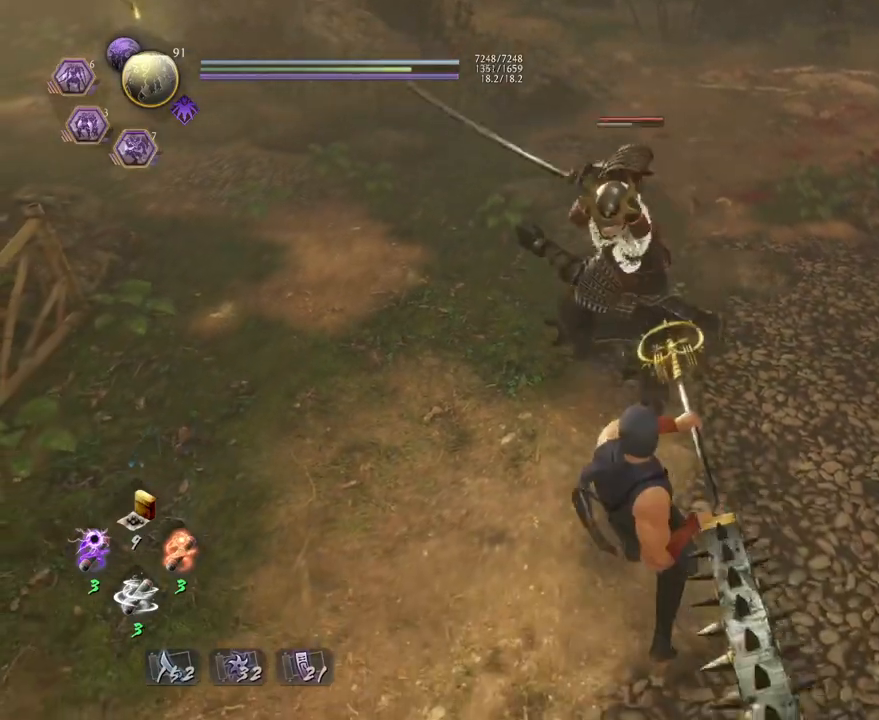
Gameplay with a controller (PlayStation layout); each line is a JSON object with the inputs held at the frame after it. "events" lists button and stick changes between this image and that frame as [ms after this image, input, new state], when the widget could be followed in between.
{"buttons": [], "left_stick": "down", "right_stick": "center", "events": []}
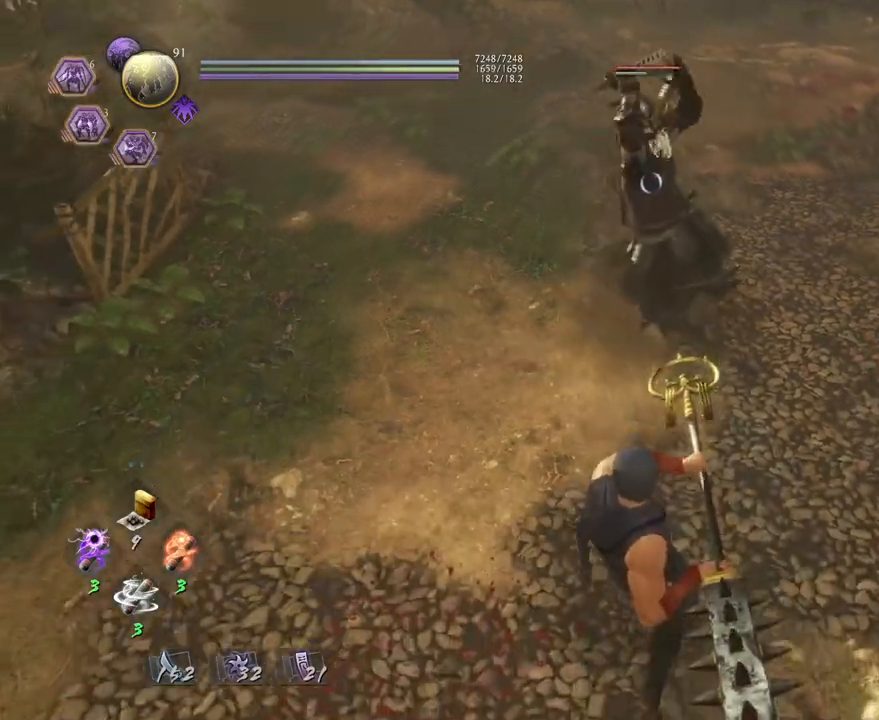
{"buttons": ["L1"], "left_stick": "center", "right_stick": "center", "events": [[83, "left_stick", "left"], [183, "left_stick", "up"], [283, "left_stick", "center"], [383, "L1", "down"]]}
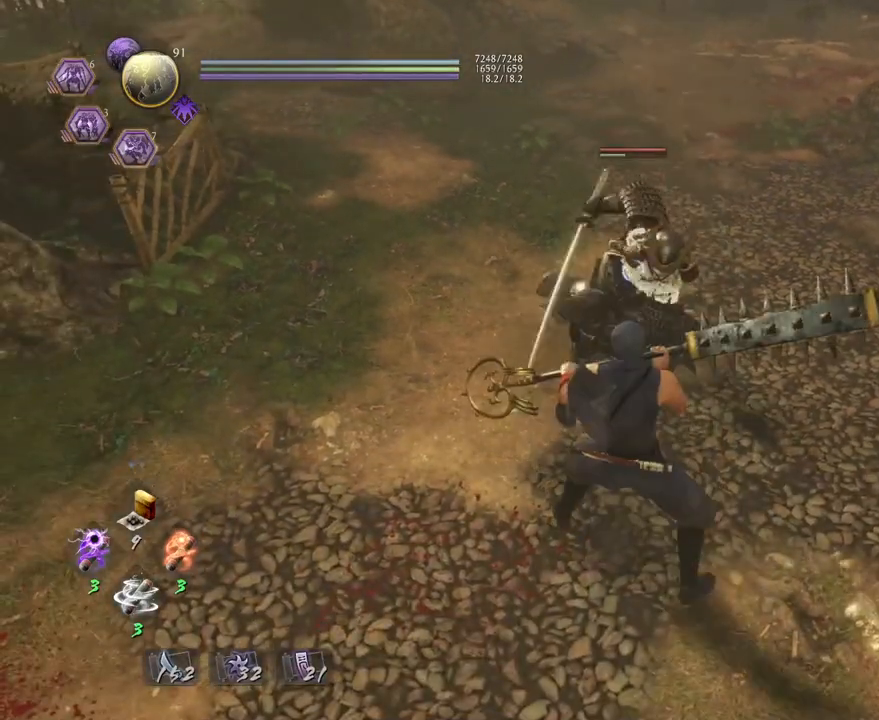
{"buttons": ["TRIANGLE"], "left_stick": "center", "right_stick": "center", "events": [[250, "L1", "up"], [300, "R1", "down"], [367, "TRIANGLE", "down"], [500, "R1", "up"]]}
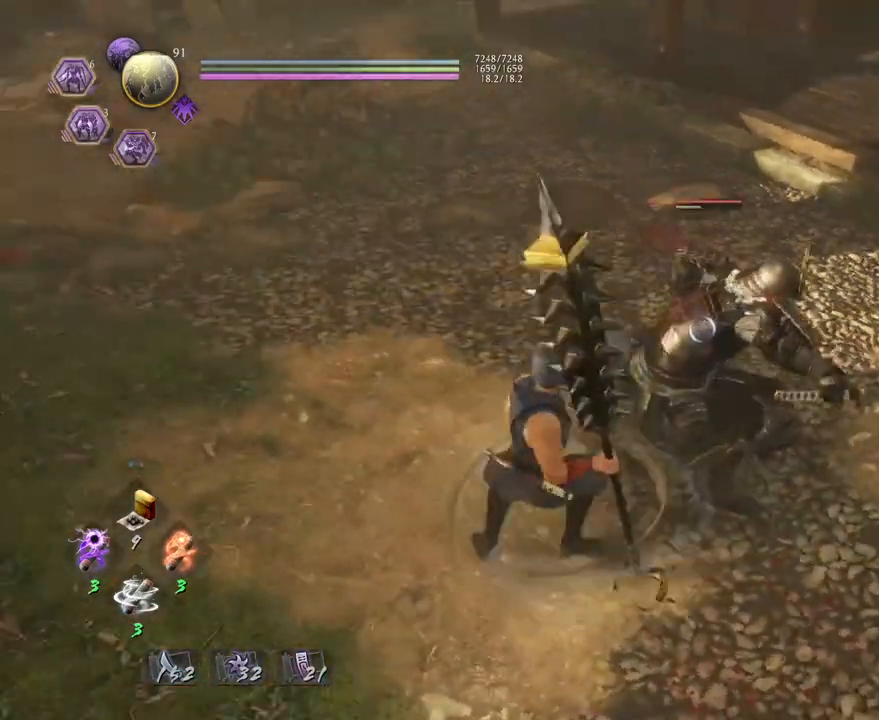
{"buttons": ["TRIANGLE"], "left_stick": "center", "right_stick": "center", "events": [[217, "TRIANGLE", "up"], [283, "TRIANGLE", "down"]]}
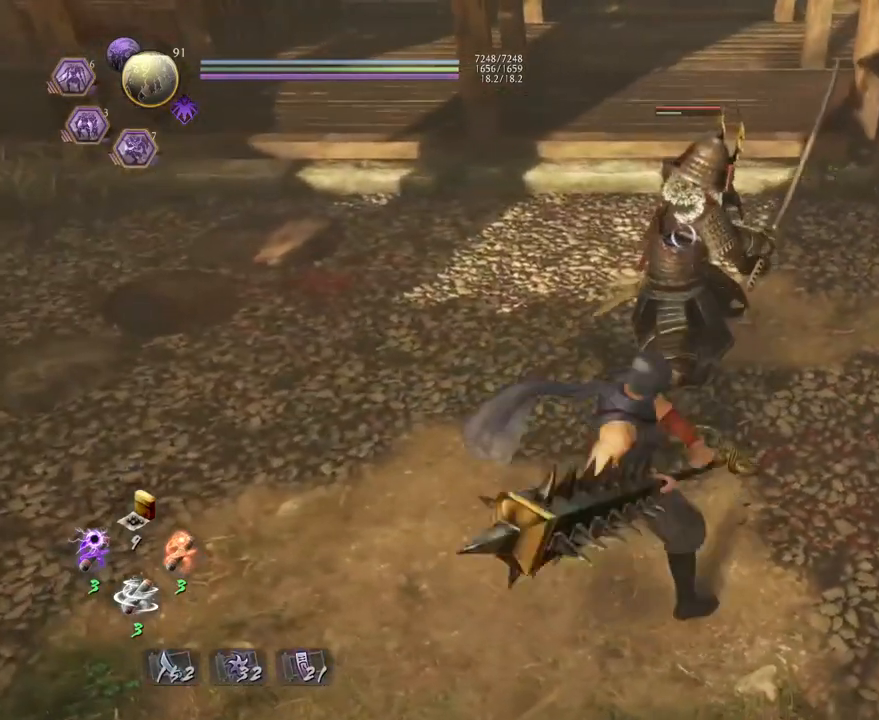
{"buttons": ["TRIANGLE"], "left_stick": "center", "right_stick": "center", "events": []}
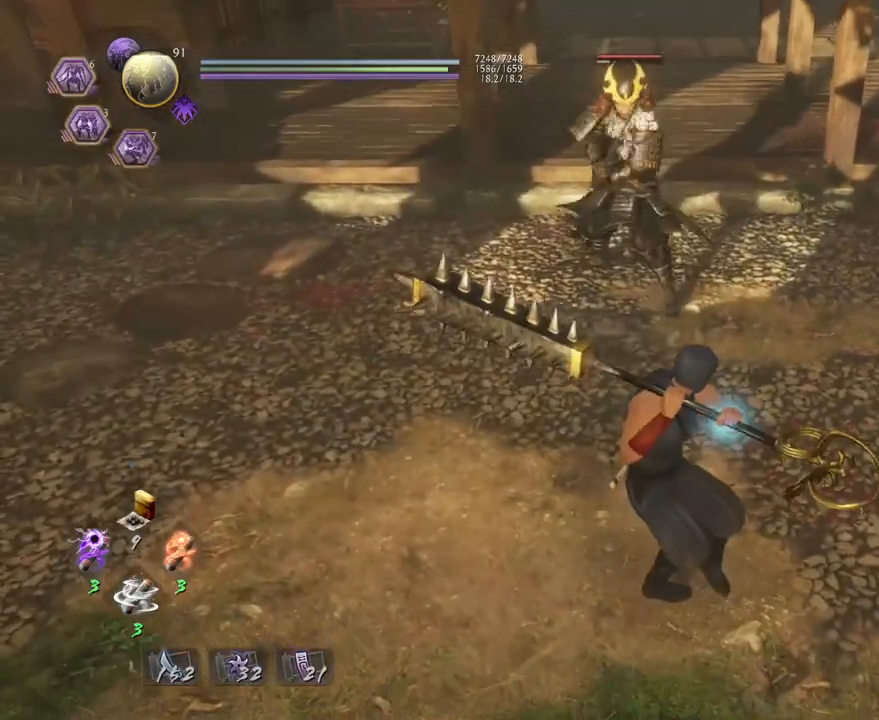
{"buttons": ["TRIANGLE"], "left_stick": "center", "right_stick": "center", "events": []}
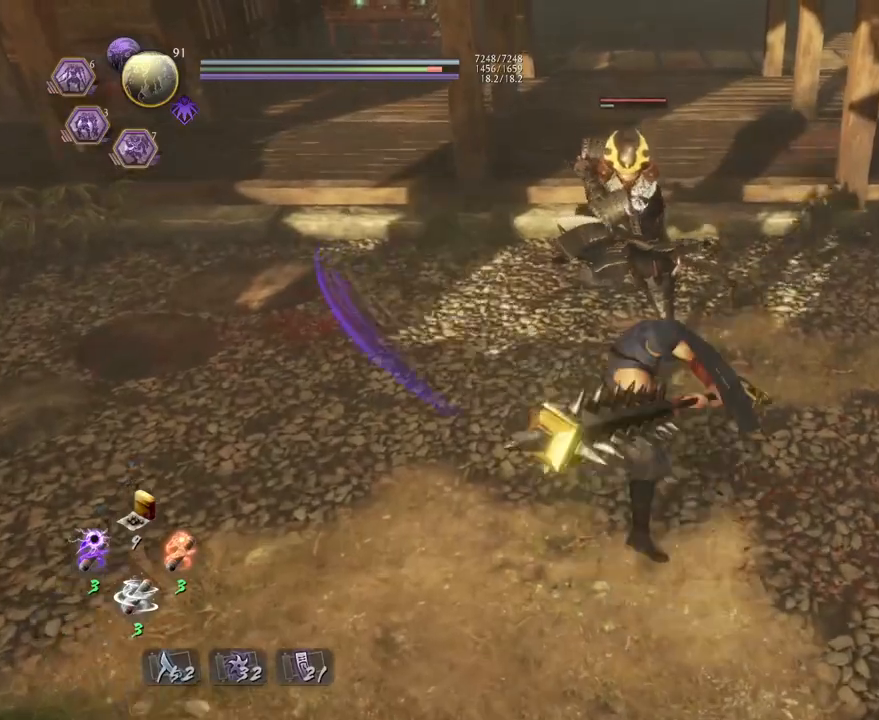
{"buttons": ["TRIANGLE"], "left_stick": "center", "right_stick": "center", "events": []}
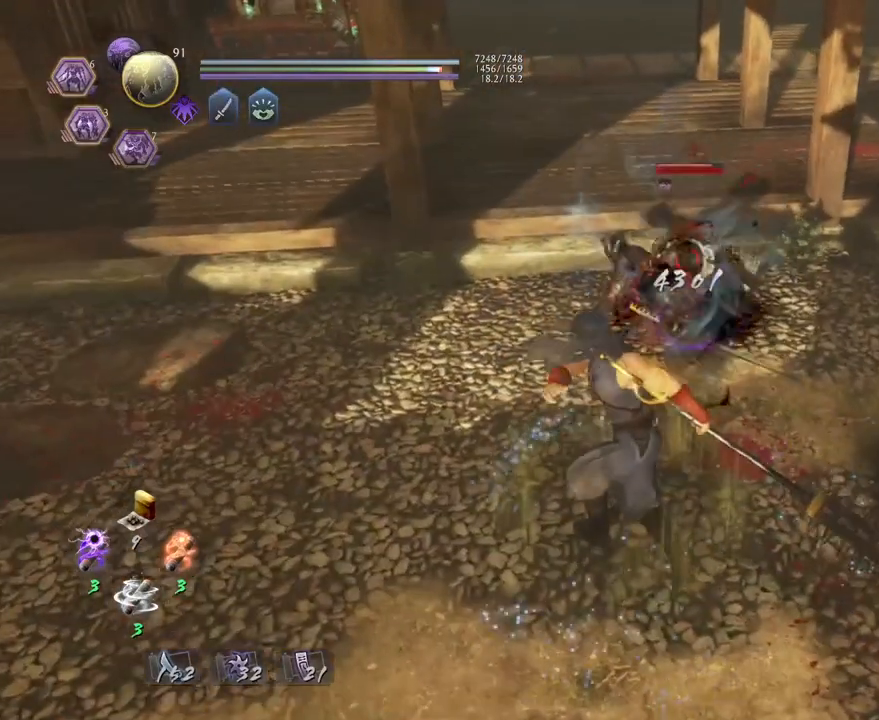
{"buttons": ["CROSS"], "left_stick": "center", "right_stick": "center", "events": [[67, "TRIANGLE", "up"], [300, "R1", "down"], [367, "SQUARE", "down"], [417, "SQUARE", "up"], [450, "CROSS", "down"], [483, "R1", "up"]]}
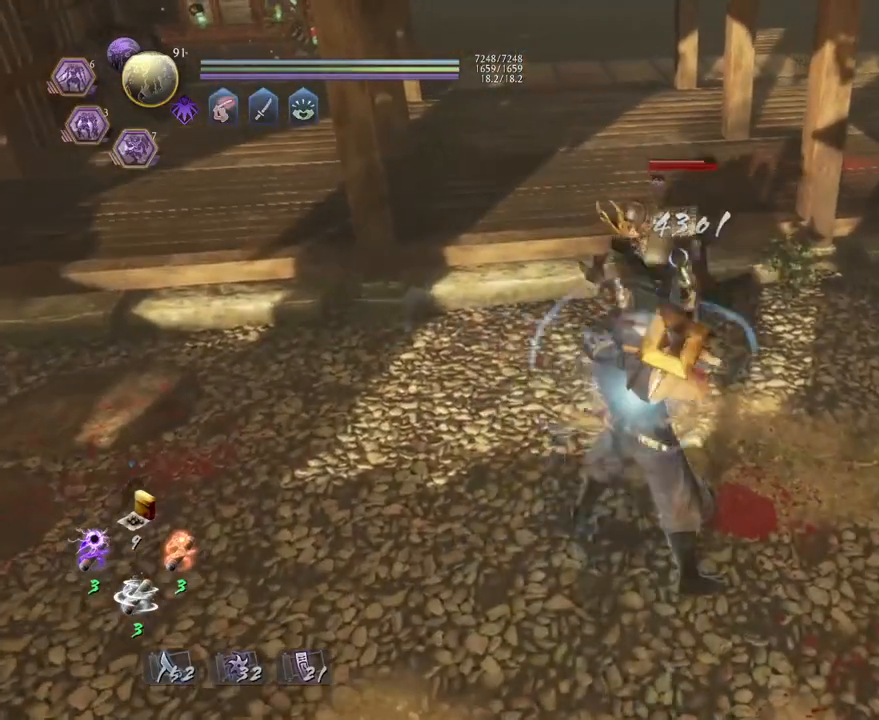
{"buttons": [], "left_stick": "up-left", "right_stick": "center", "events": [[67, "CROSS", "up"], [450, "left_stick", "up-left"]]}
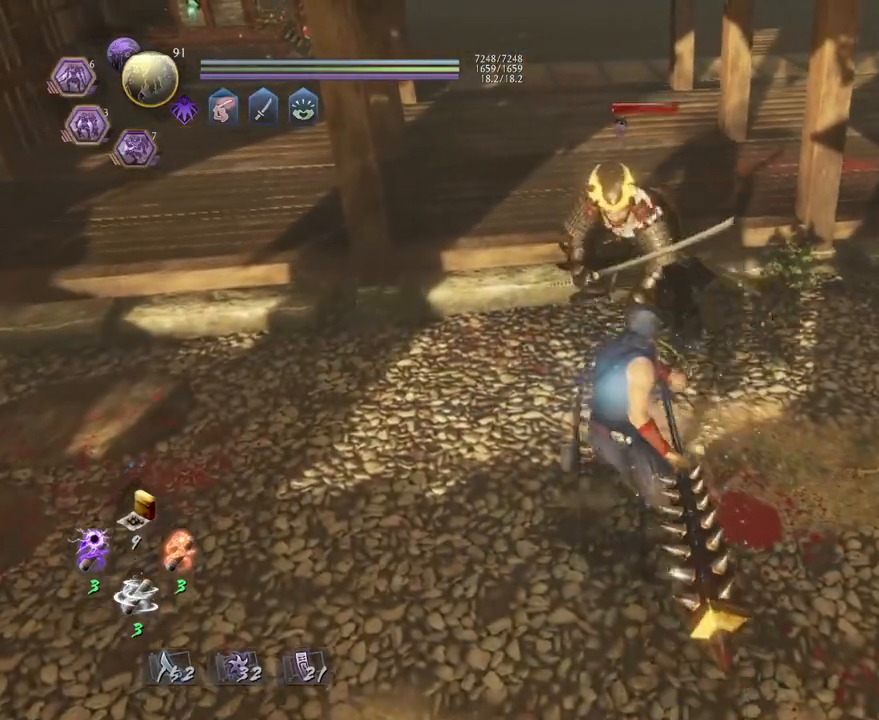
{"buttons": [], "left_stick": "center", "right_stick": "center", "events": [[33, "SQUARE", "down"], [50, "left_stick", "center"], [150, "SQUARE", "up"]]}
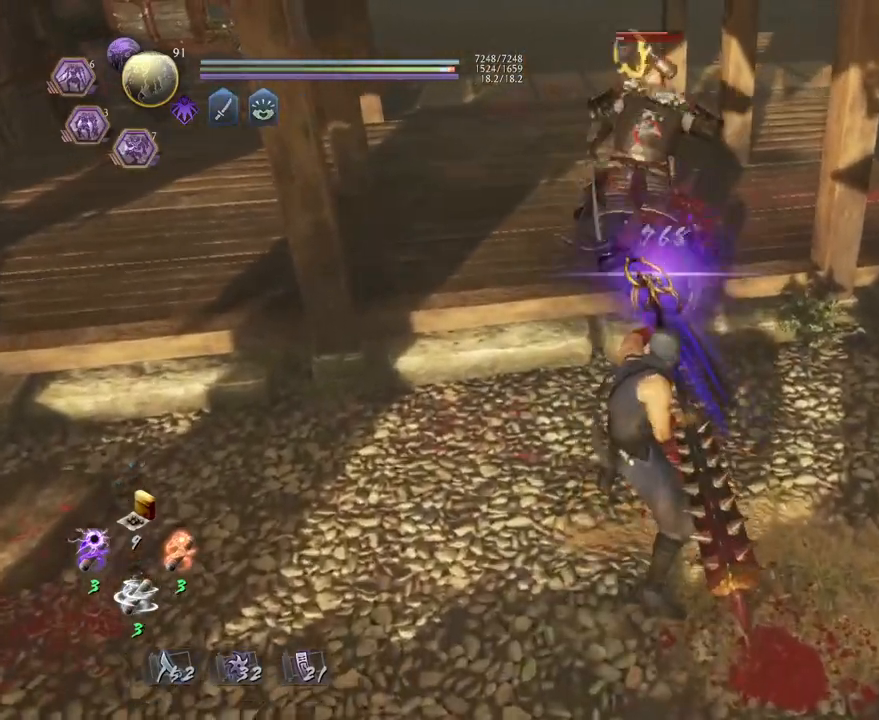
{"buttons": [], "left_stick": "center", "right_stick": "center", "events": [[267, "R1", "down"], [300, "SQUARE", "down"], [350, "SQUARE", "up"], [367, "TRIANGLE", "down"], [450, "R1", "up"], [450, "TRIANGLE", "up"]]}
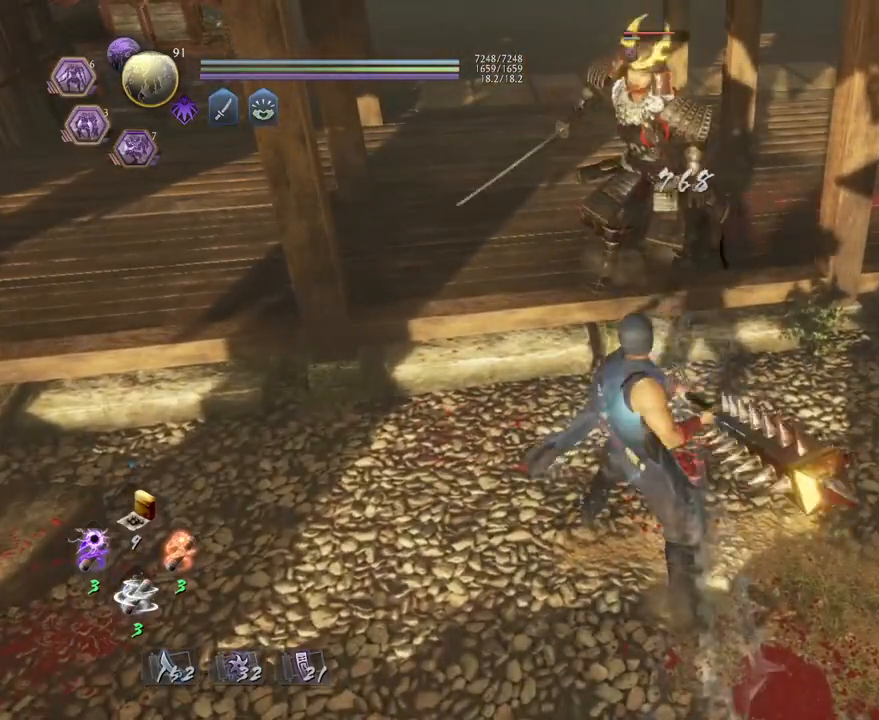
{"buttons": [], "left_stick": "center", "right_stick": "center", "events": [[133, "left_stick", "up"], [350, "TRIANGLE", "down"], [350, "left_stick", "center"], [450, "TRIANGLE", "up"]]}
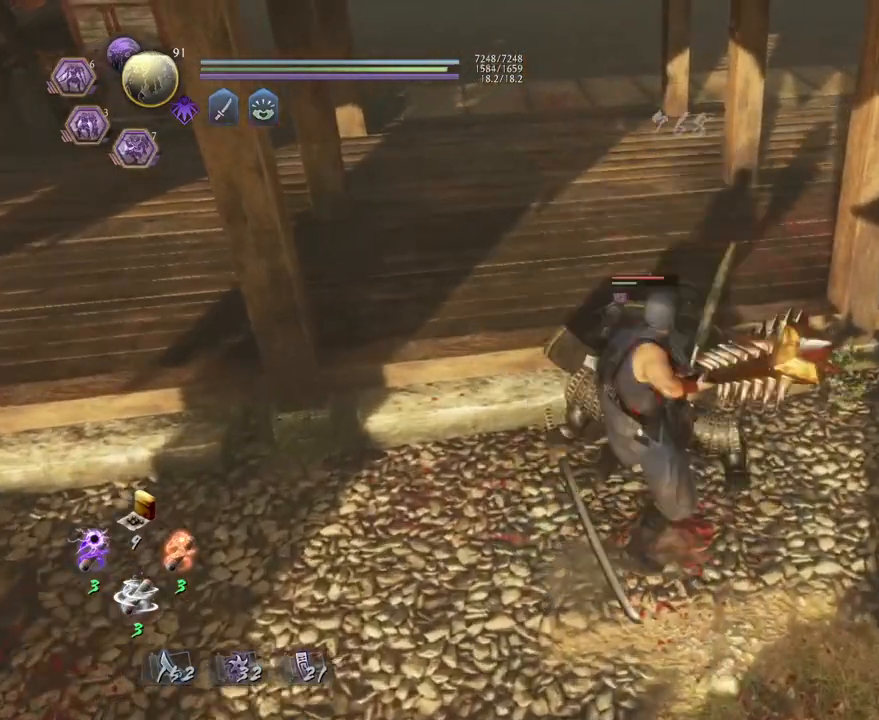
{"buttons": [], "left_stick": "center", "right_stick": "center", "events": []}
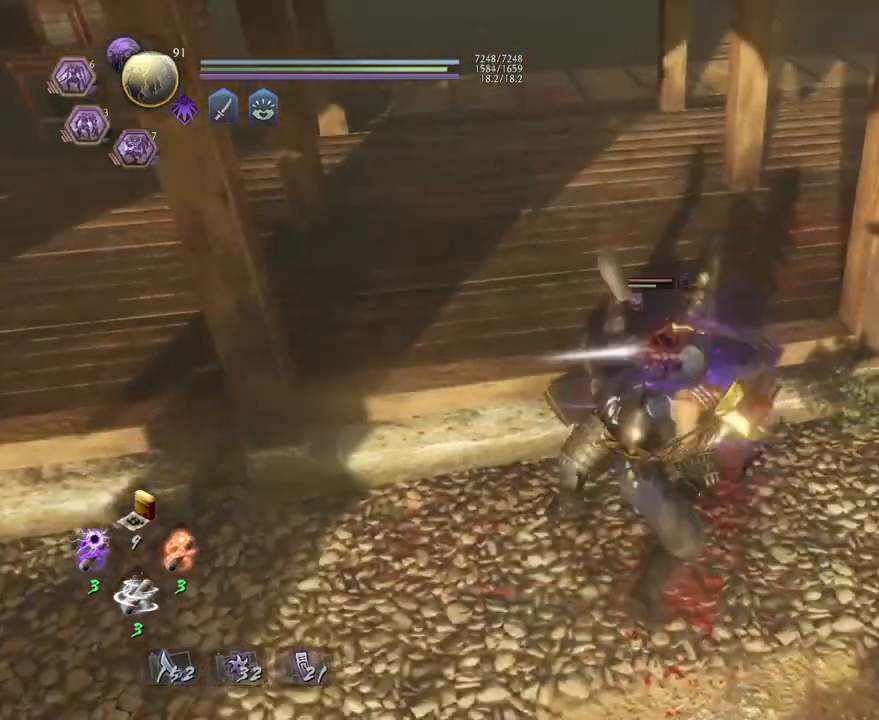
{"buttons": [], "left_stick": "left", "right_stick": "center", "events": [[217, "R1", "down"], [250, "CROSS", "down"], [383, "R1", "up"], [400, "CROSS", "up"], [483, "left_stick", "left"]]}
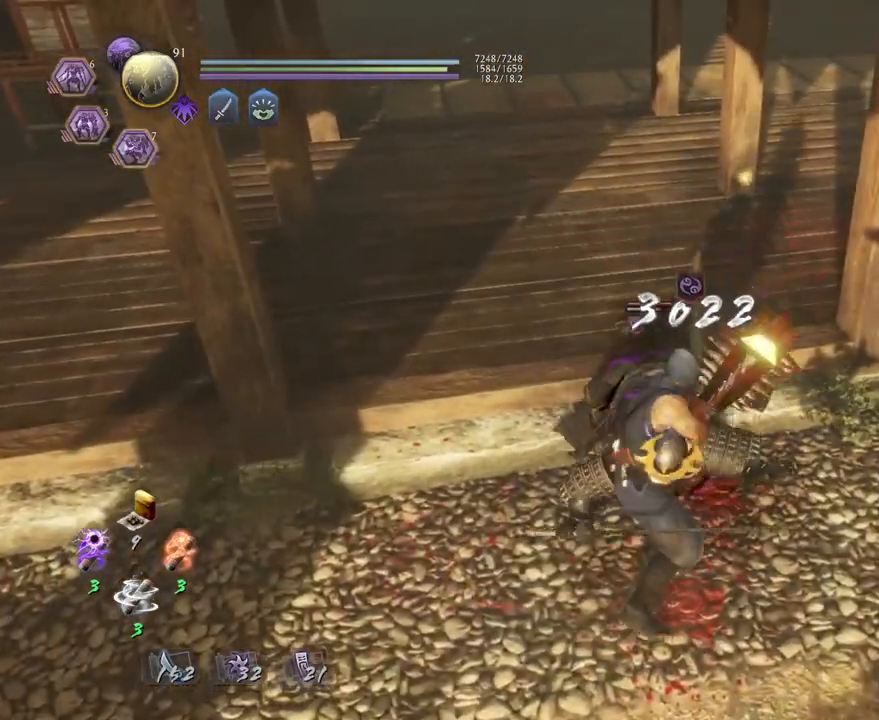
{"buttons": ["R3"], "left_stick": "up-left", "right_stick": "center", "events": [[317, "left_stick", "up-left"], [467, "R3", "down"]]}
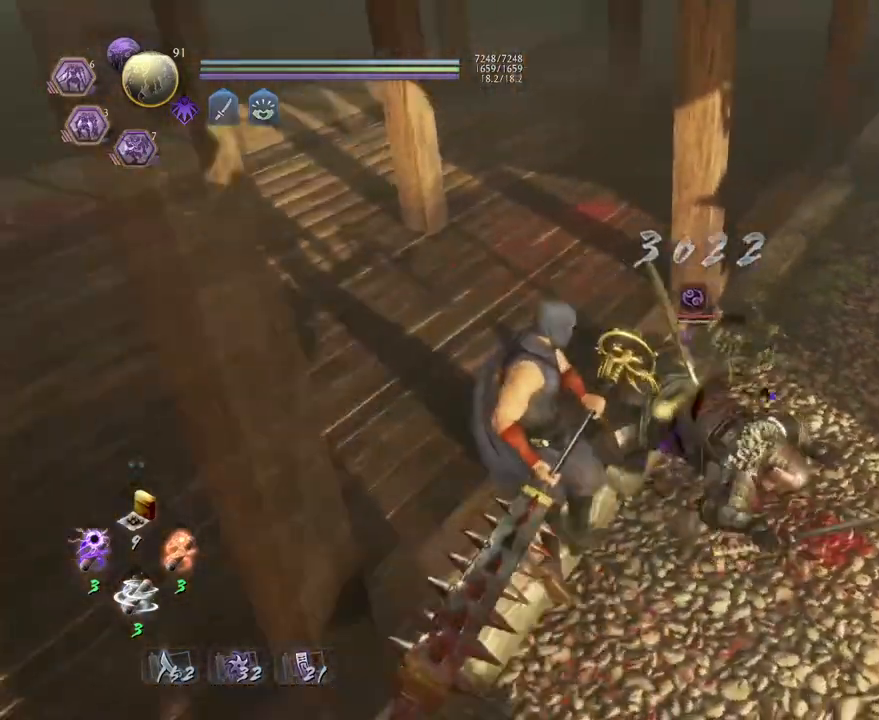
{"buttons": ["CROSS"], "left_stick": "right", "right_stick": "right", "events": [[83, "R3", "up"], [117, "right_stick", "left"], [267, "right_stick", "right"], [300, "left_stick", "up-right"], [367, "left_stick", "right"], [450, "CROSS", "down"]]}
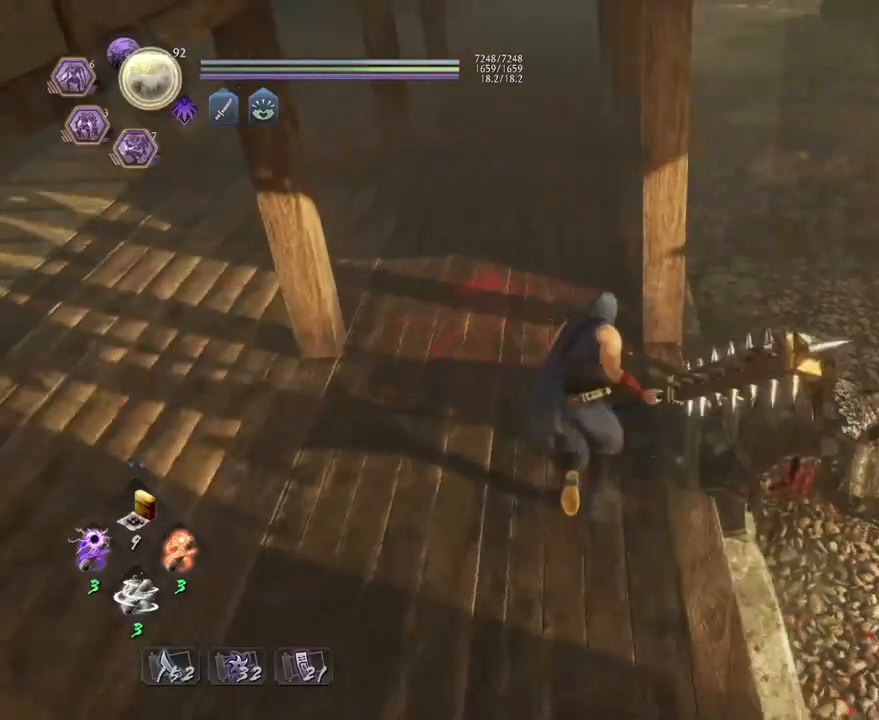
{"buttons": ["CROSS"], "left_stick": "down-right", "right_stick": "center", "events": [[33, "left_stick", "down-right"], [183, "right_stick", "center"]]}
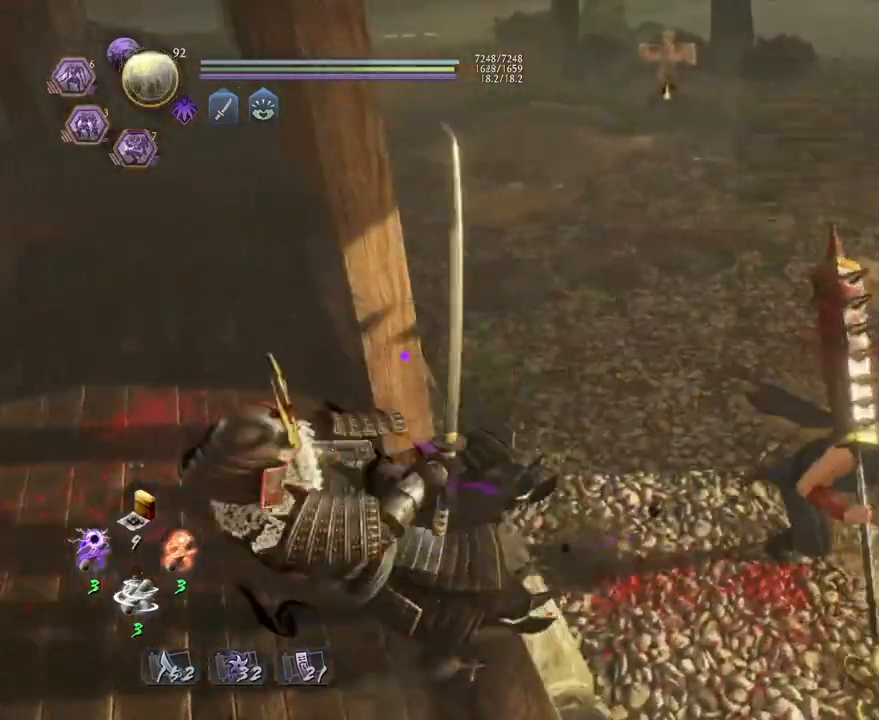
{"buttons": ["SQUARE", "R1"], "left_stick": "down-right", "right_stick": "up-left", "events": [[250, "right_stick", "left"], [317, "CROSS", "up"], [400, "R1", "down"], [450, "right_stick", "up-left"], [467, "SQUARE", "down"]]}
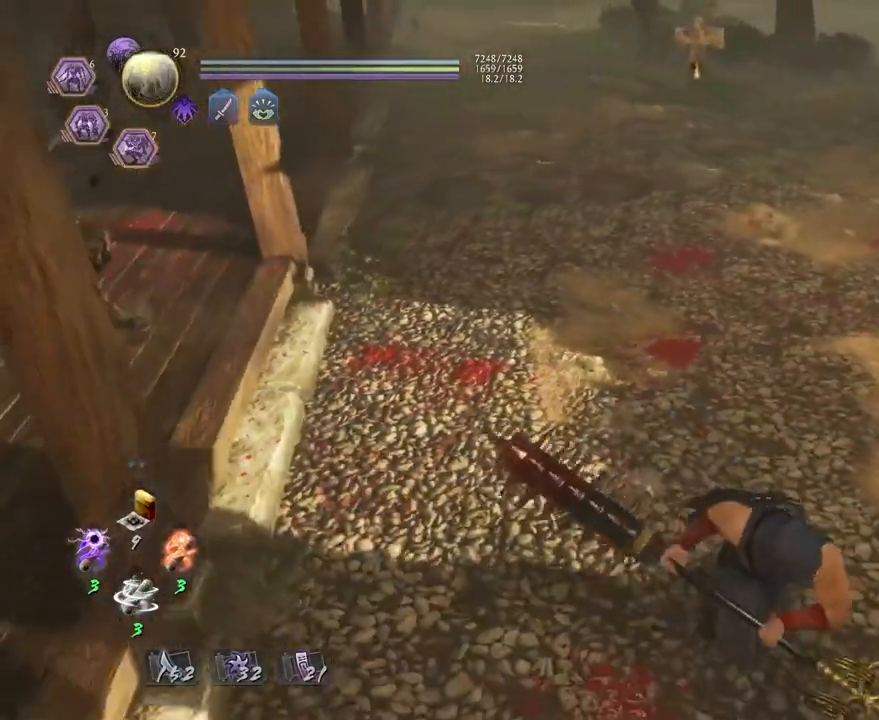
{"buttons": ["L1"], "left_stick": "up-right", "right_stick": "up-left", "events": [[67, "R1", "up"], [67, "SQUARE", "up"], [383, "left_stick", "up-right"], [450, "L1", "down"]]}
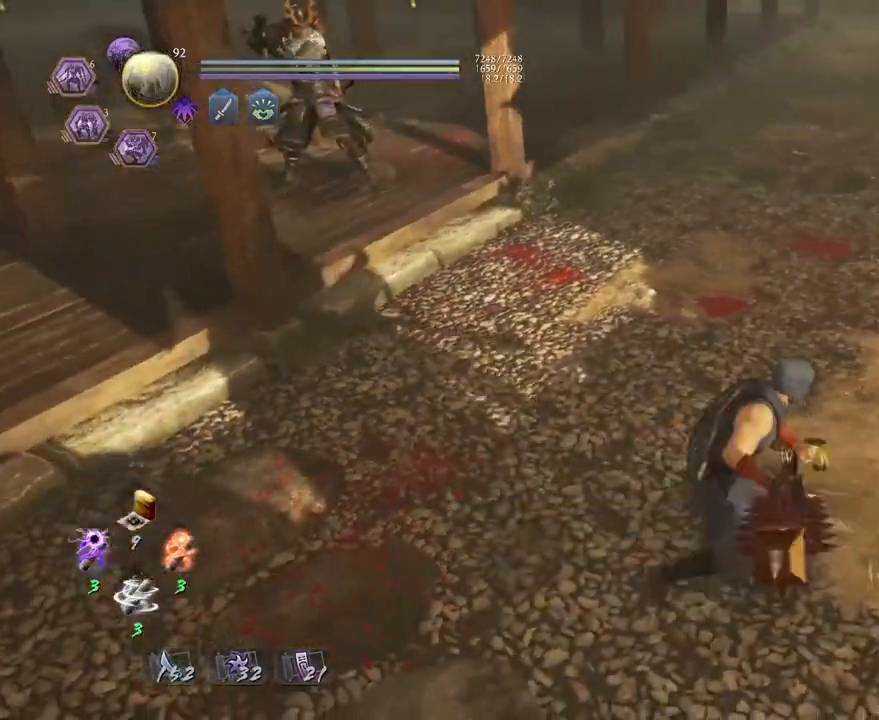
{"buttons": [], "left_stick": "up-right", "right_stick": "up-left", "events": [[67, "L1", "up"], [317, "right_stick", "left"], [483, "right_stick", "up-left"]]}
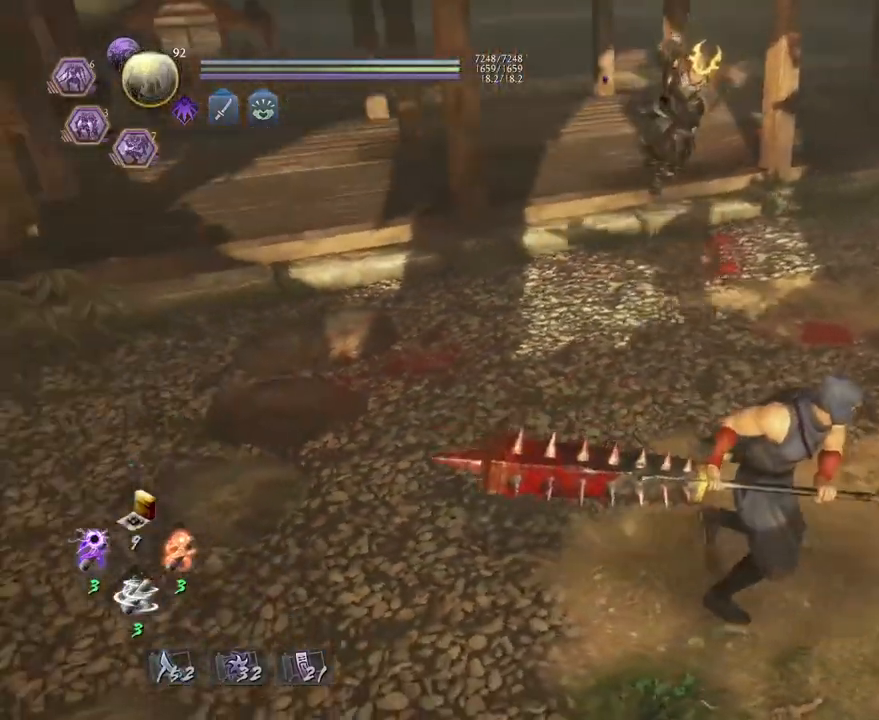
{"buttons": [], "left_stick": "down-left", "right_stick": "center", "events": [[100, "left_stick", "down-right"], [167, "left_stick", "center"], [200, "right_stick", "left"], [433, "left_stick", "down-left"], [500, "right_stick", "center"]]}
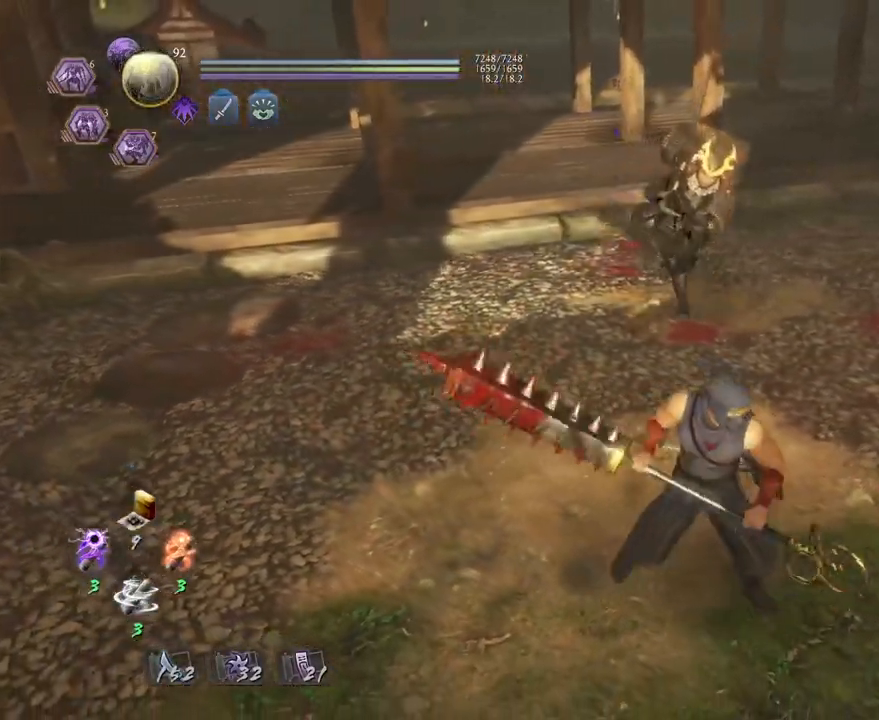
{"buttons": [], "left_stick": "down-left", "right_stick": "center", "events": [[167, "R3", "down"], [300, "R3", "up"]]}
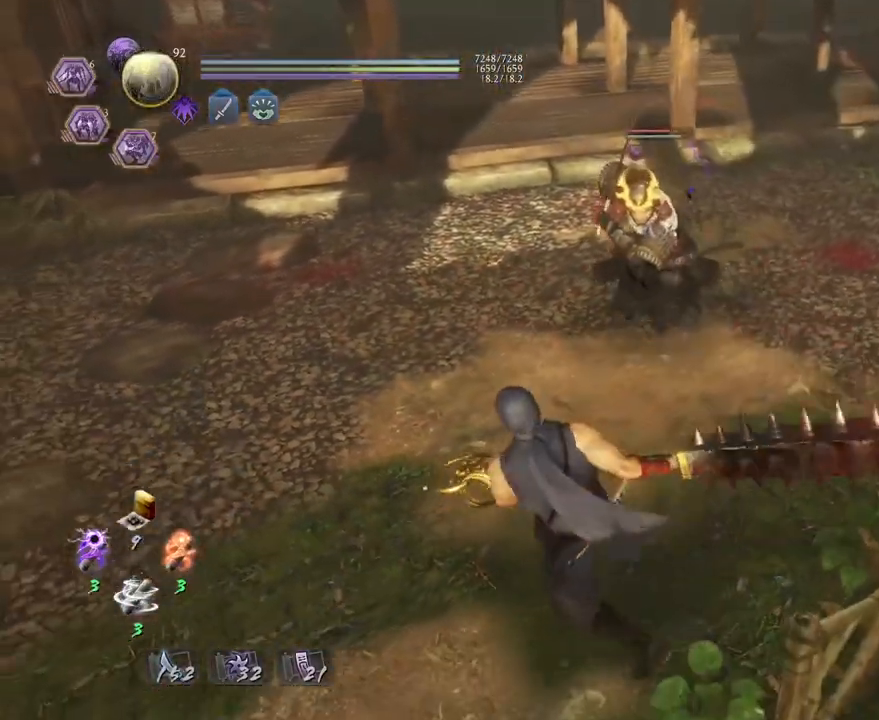
{"buttons": ["TRIANGLE"], "left_stick": "center", "right_stick": "center", "events": [[67, "TRIANGLE", "down"], [217, "left_stick", "center"]]}
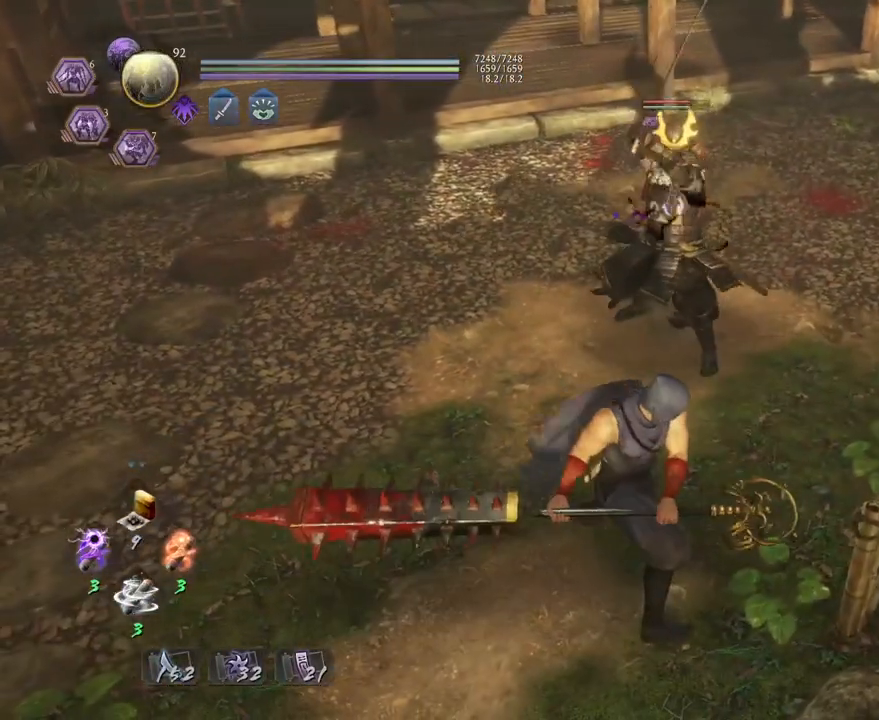
{"buttons": ["TRIANGLE"], "left_stick": "center", "right_stick": "center", "events": []}
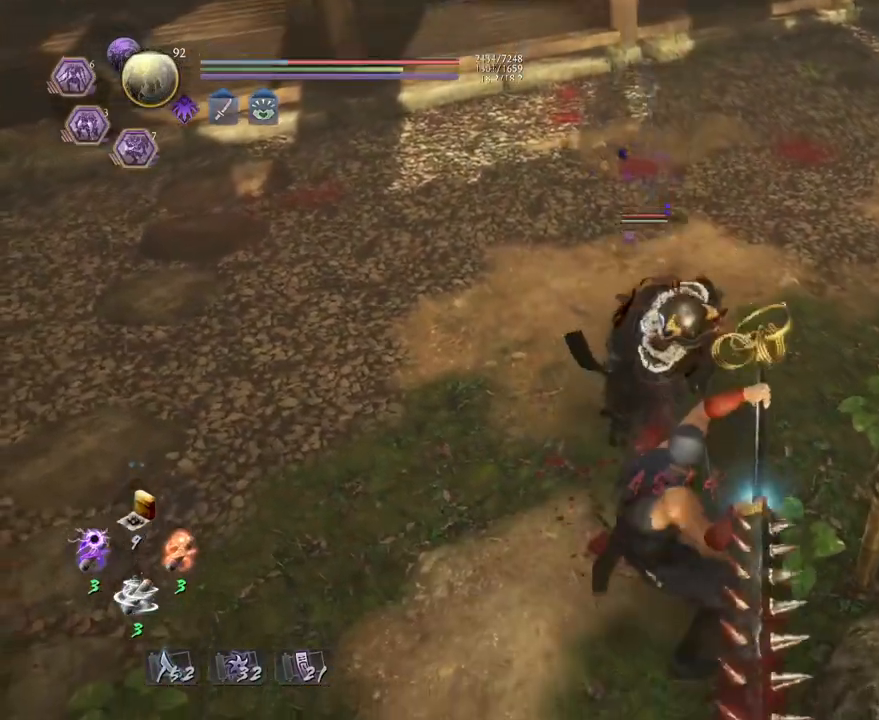
{"buttons": ["TRIANGLE"], "left_stick": "center", "right_stick": "center", "events": []}
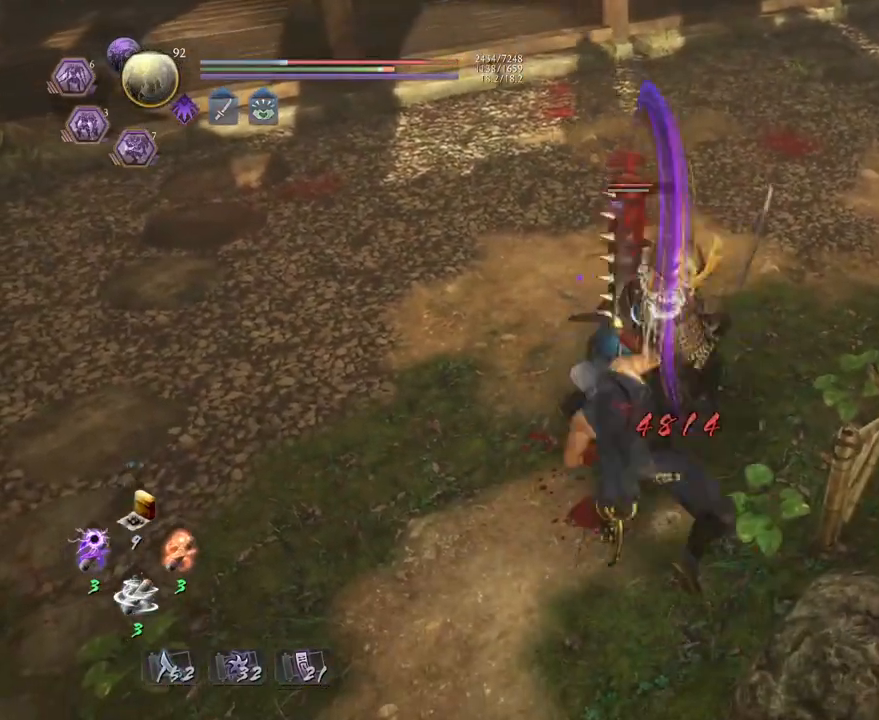
{"buttons": ["TRIANGLE"], "left_stick": "center", "right_stick": "center", "events": []}
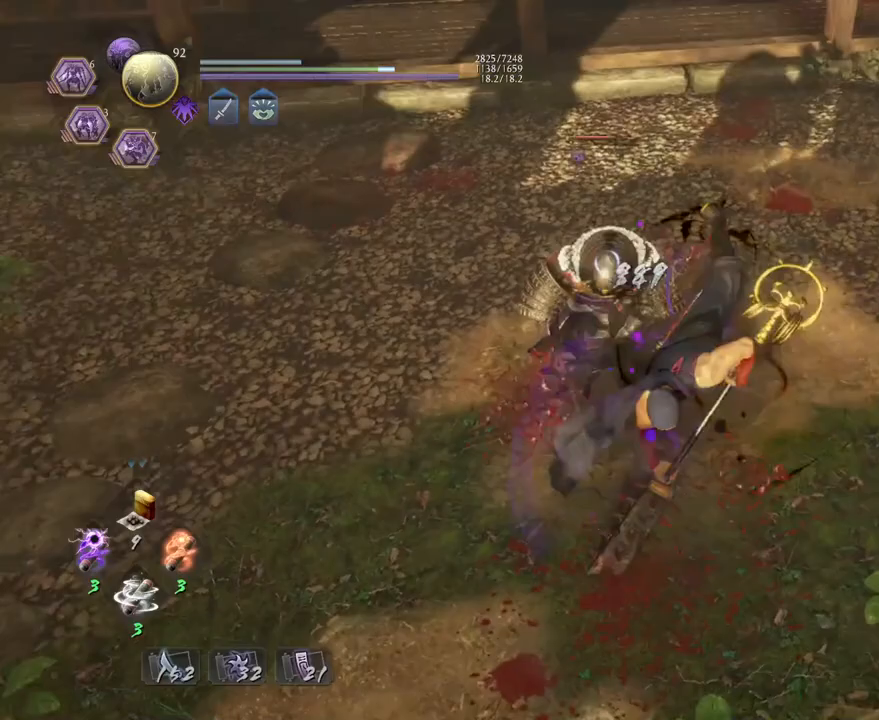
{"buttons": ["TRIANGLE"], "left_stick": "center", "right_stick": "center", "events": []}
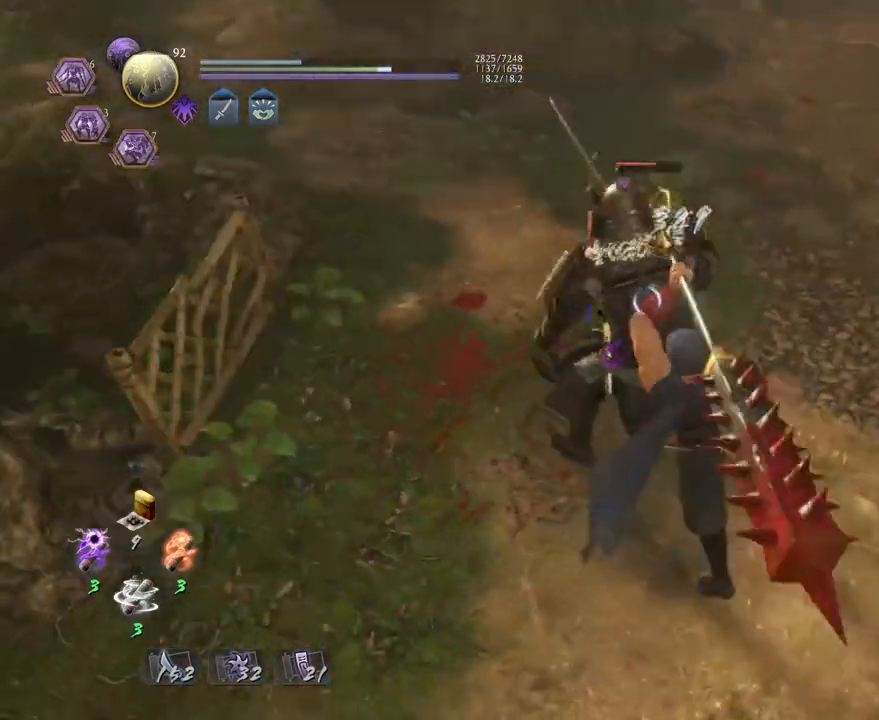
{"buttons": ["TRIANGLE"], "left_stick": "center", "right_stick": "center", "events": []}